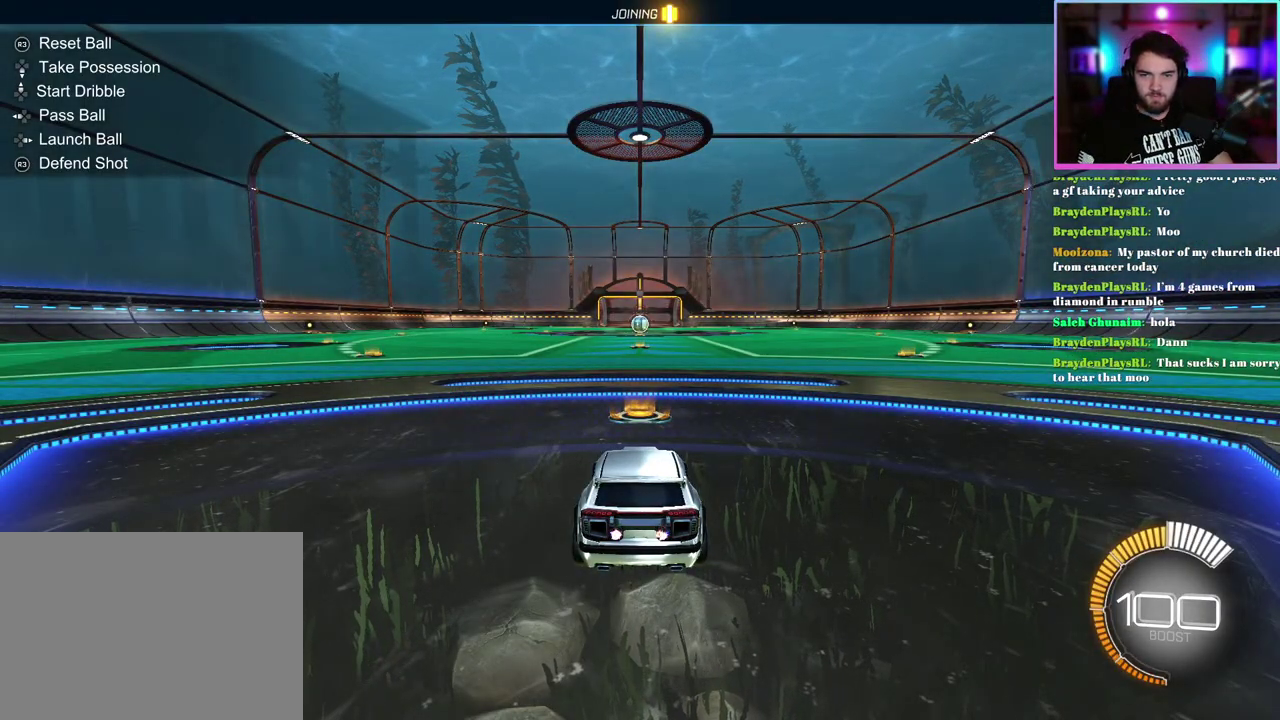
Gameplay with a controller (PlayStation layout); each line is a JSON object with the inputs held at the frame after it. "events" lists button and stick changes between this image and that frame as [ms after this image, input, new state], when the widget could be followed in between. This document gives stick clicks only as held states, not as events. Not read: right_stick.
{"buttons": ["R1", "R2"], "left_stick": "right", "events": [[183, "R2", "down"], [233, "R1", "down"], [267, "left_stick", "right"]]}
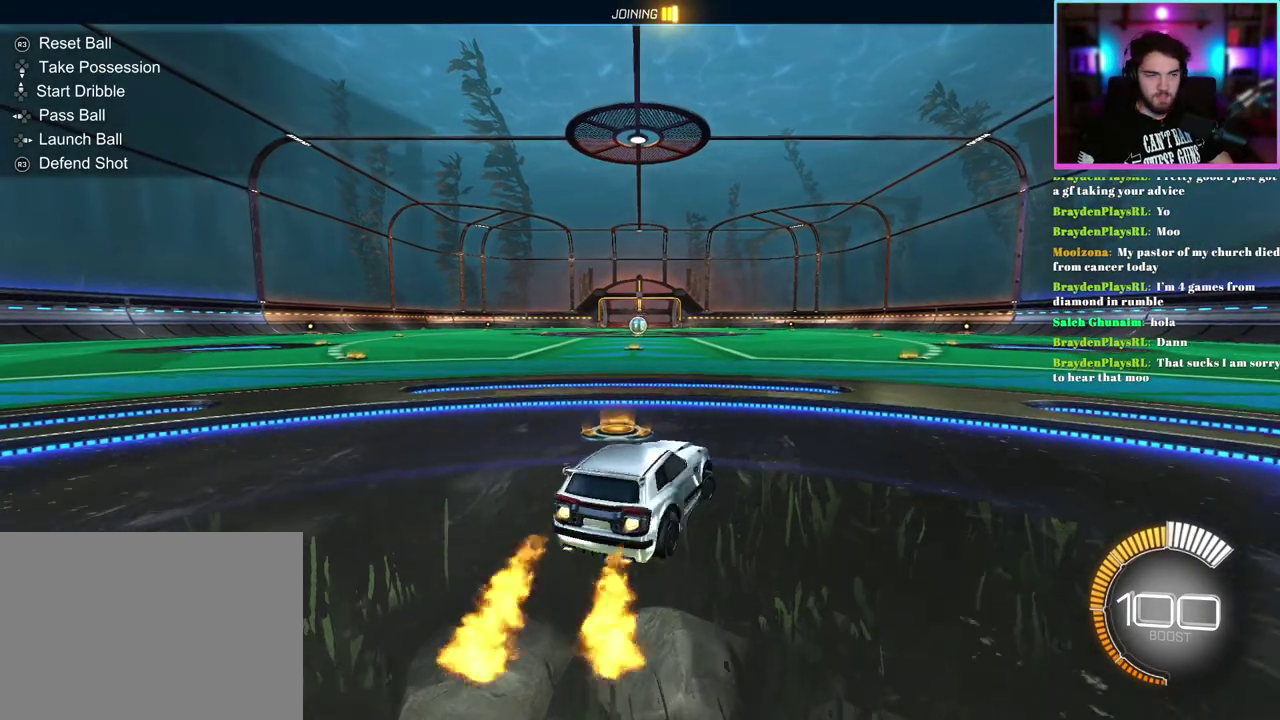
{"buttons": ["R1", "R2", "DPAD_DOWN"], "left_stick": "center", "events": [[300, "left_stick", "center"], [400, "DPAD_DOWN", "down"]]}
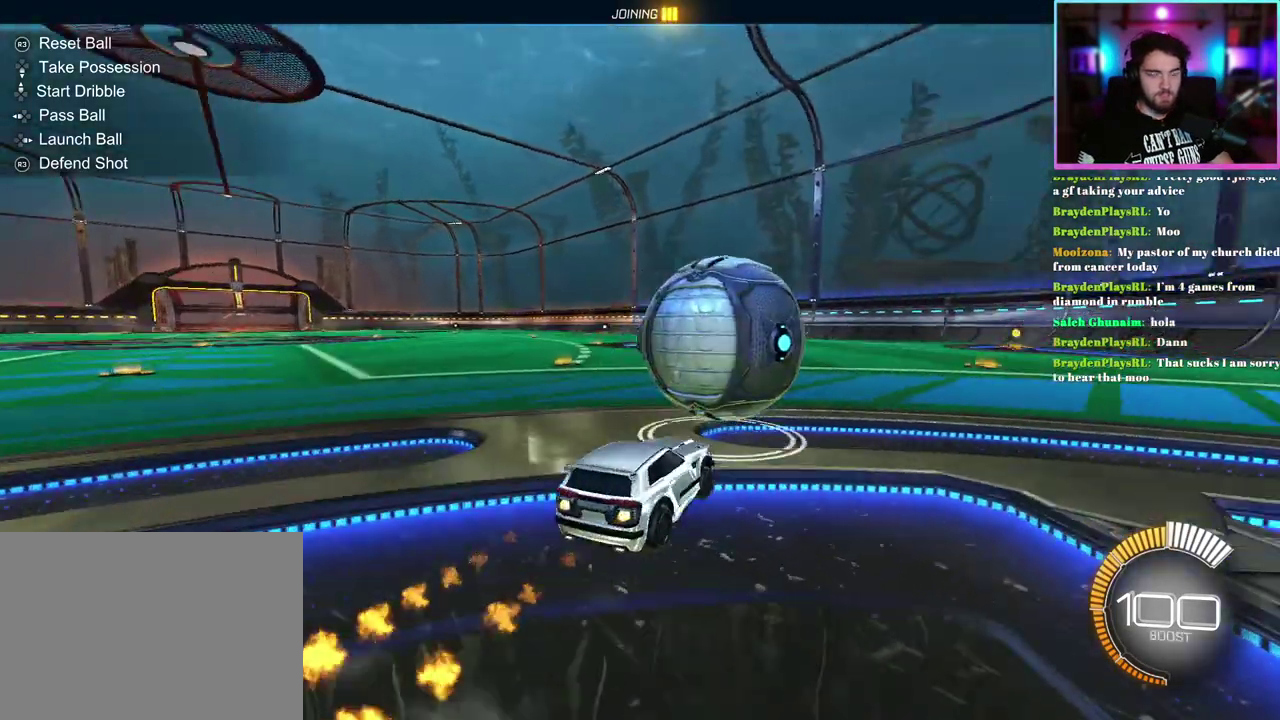
{"buttons": ["R1", "R2"], "left_stick": "right", "events": [[17, "DPAD_DOWN", "up"], [183, "left_stick", "left"], [267, "left_stick", "center"], [483, "left_stick", "right"]]}
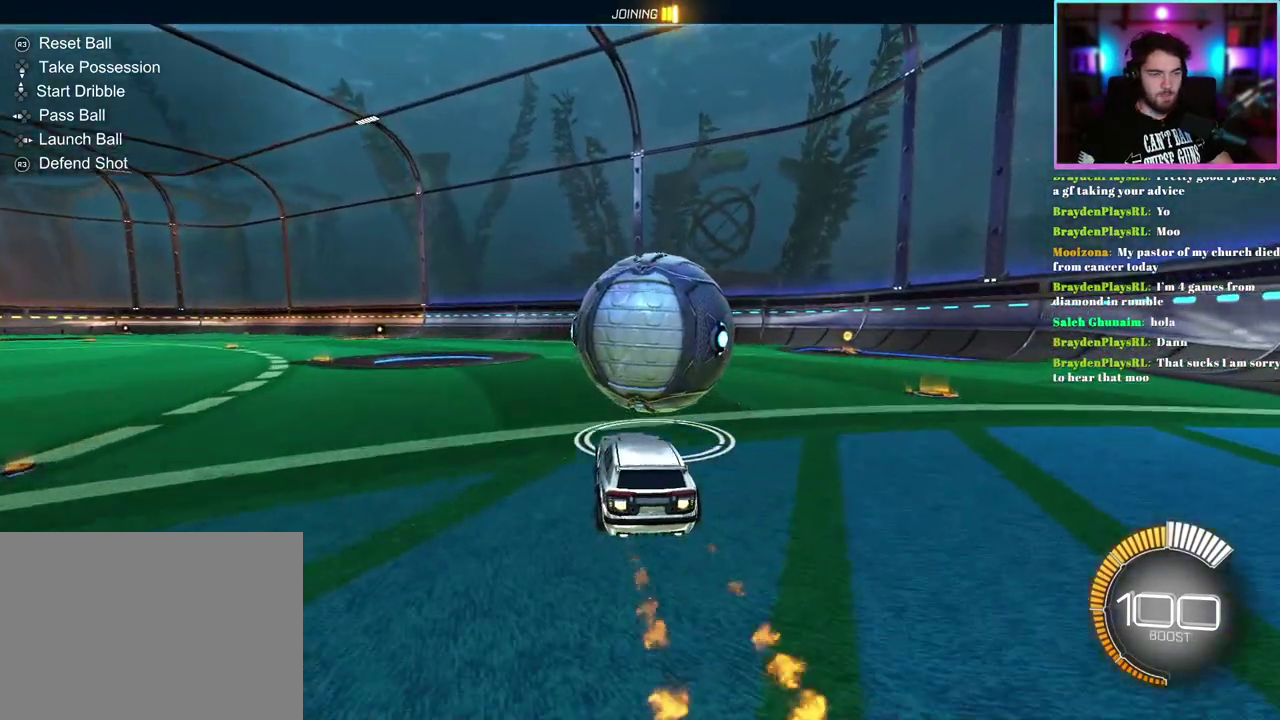
{"buttons": [], "left_stick": "center", "events": [[150, "left_stick", "center"], [267, "R1", "up"], [333, "R2", "up"]]}
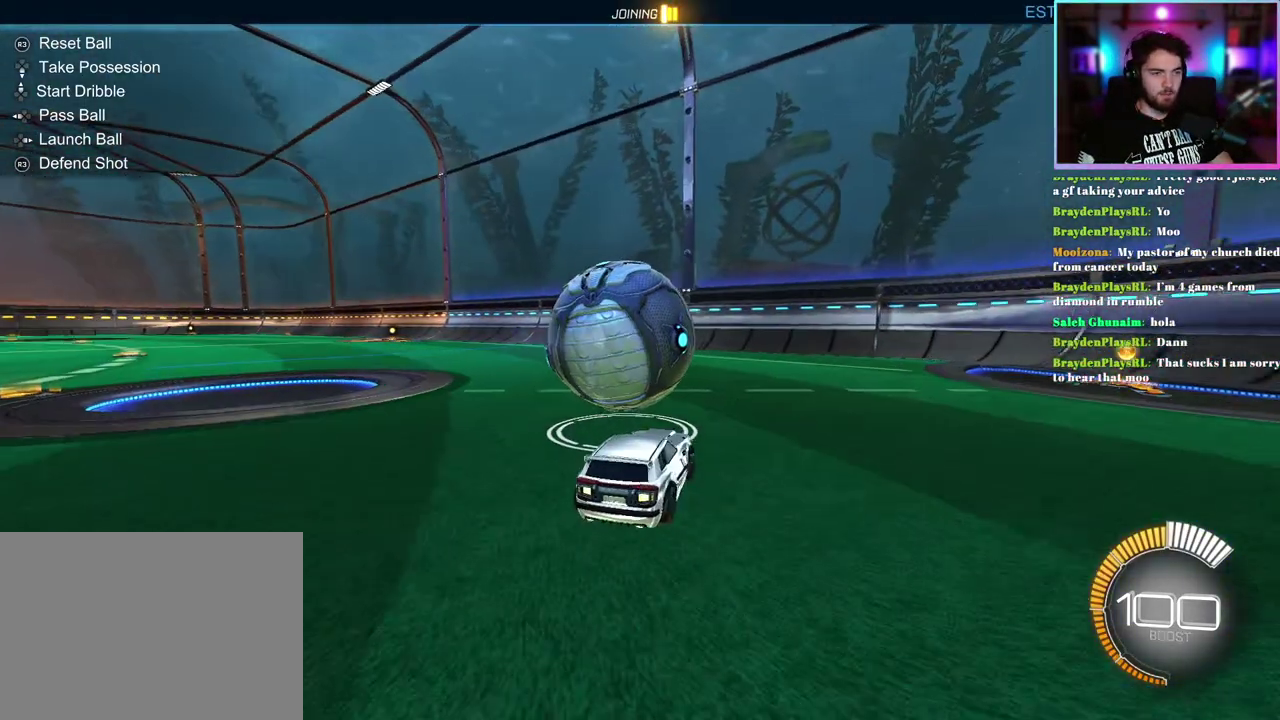
{"buttons": ["R1", "R2"], "left_stick": "left"}
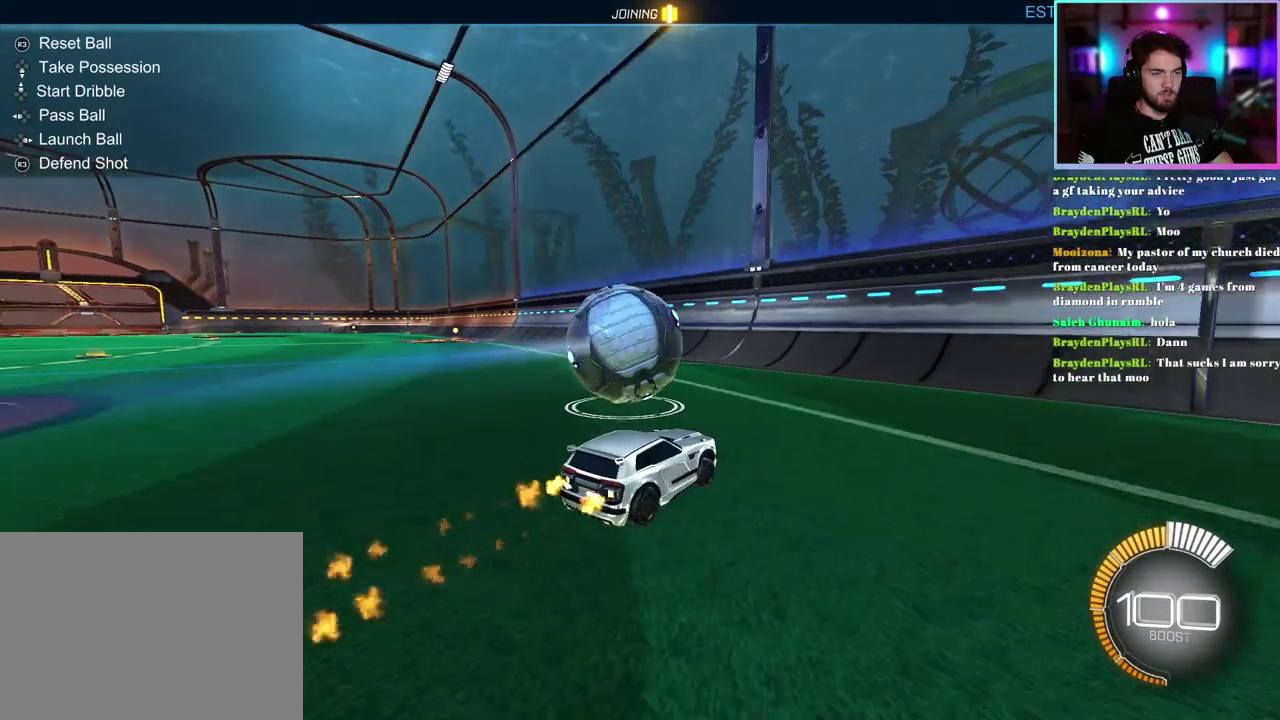
{"buttons": ["R1", "R2"], "left_stick": "up-left"}
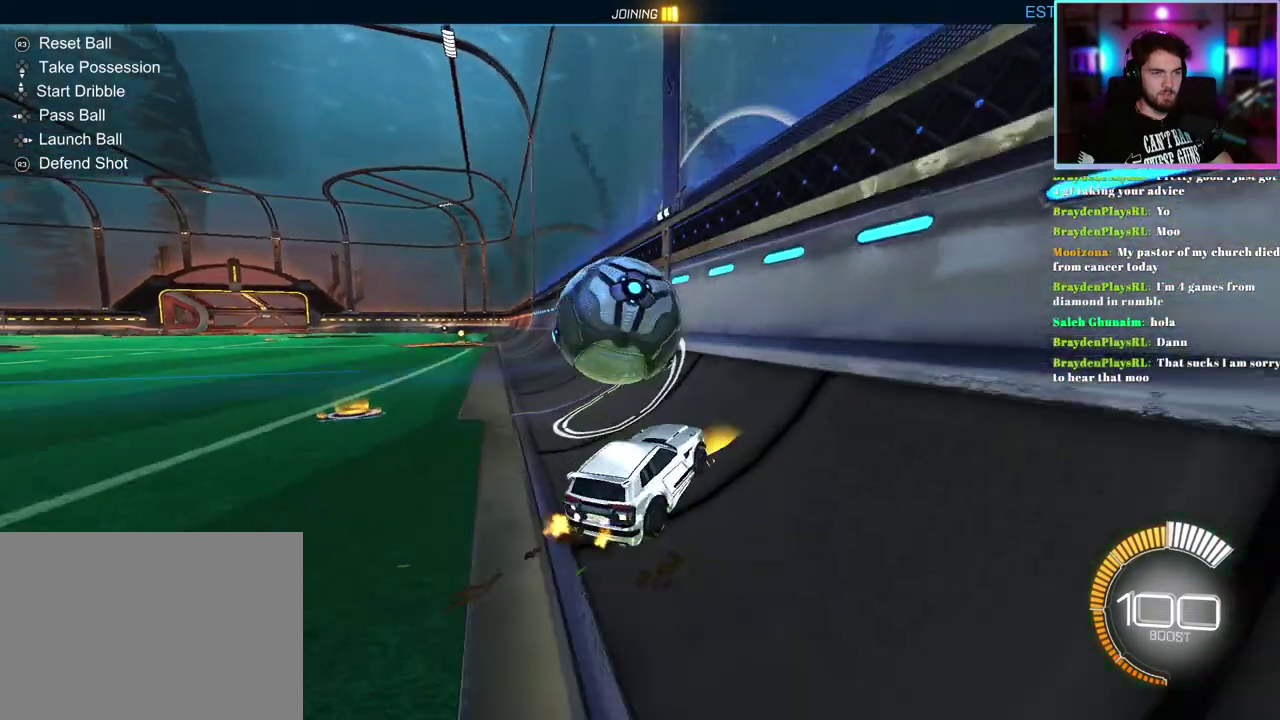
{"buttons": ["L1"], "left_stick": "center", "events": [[67, "left_stick", "left"], [117, "R1", "up"], [183, "left_stick", "center"], [233, "left_stick", "down-right"], [250, "L1", "down"], [300, "left_stick", "right"], [367, "R2", "up"], [467, "left_stick", "center"]]}
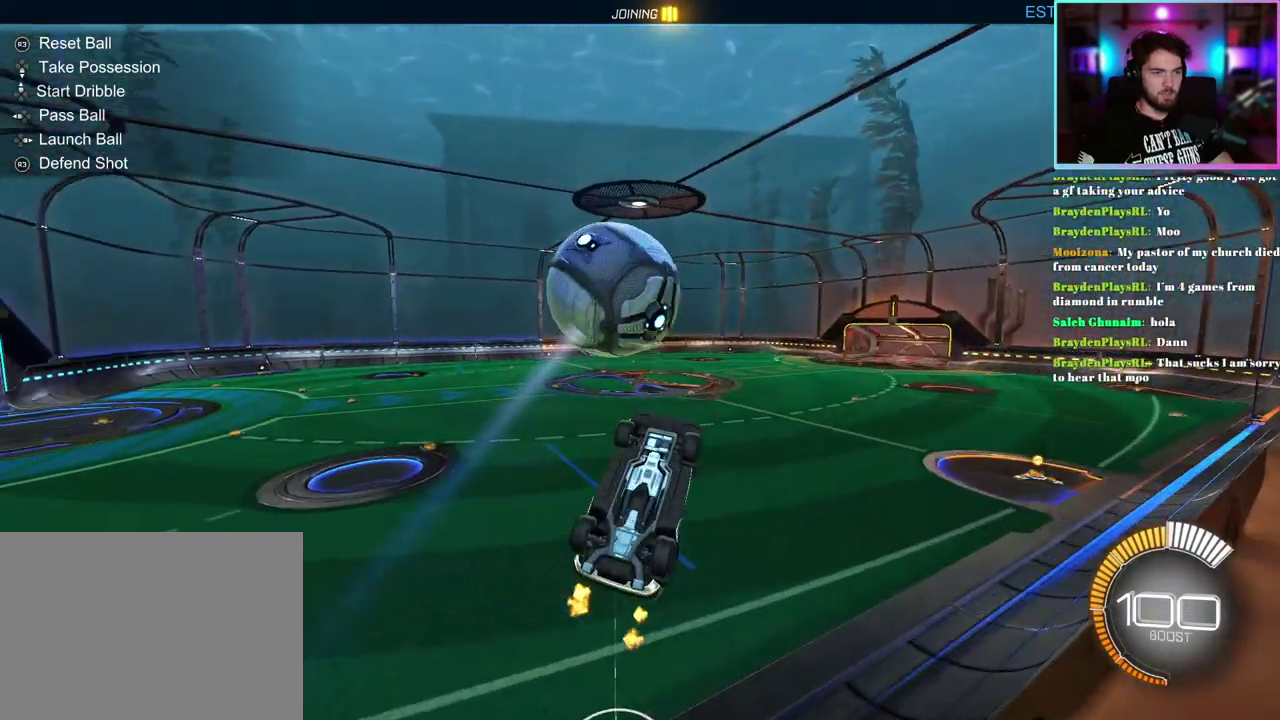
{"buttons": [], "left_stick": "center"}
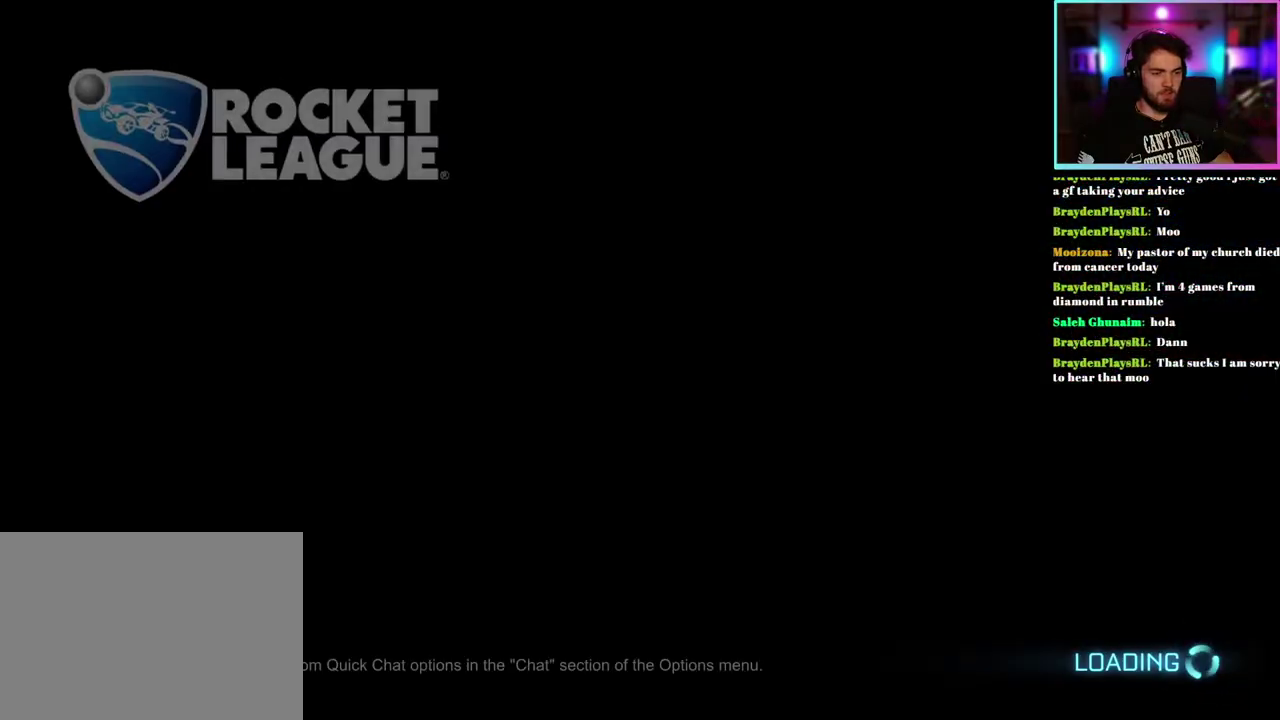
{"buttons": [], "left_stick": "center", "events": []}
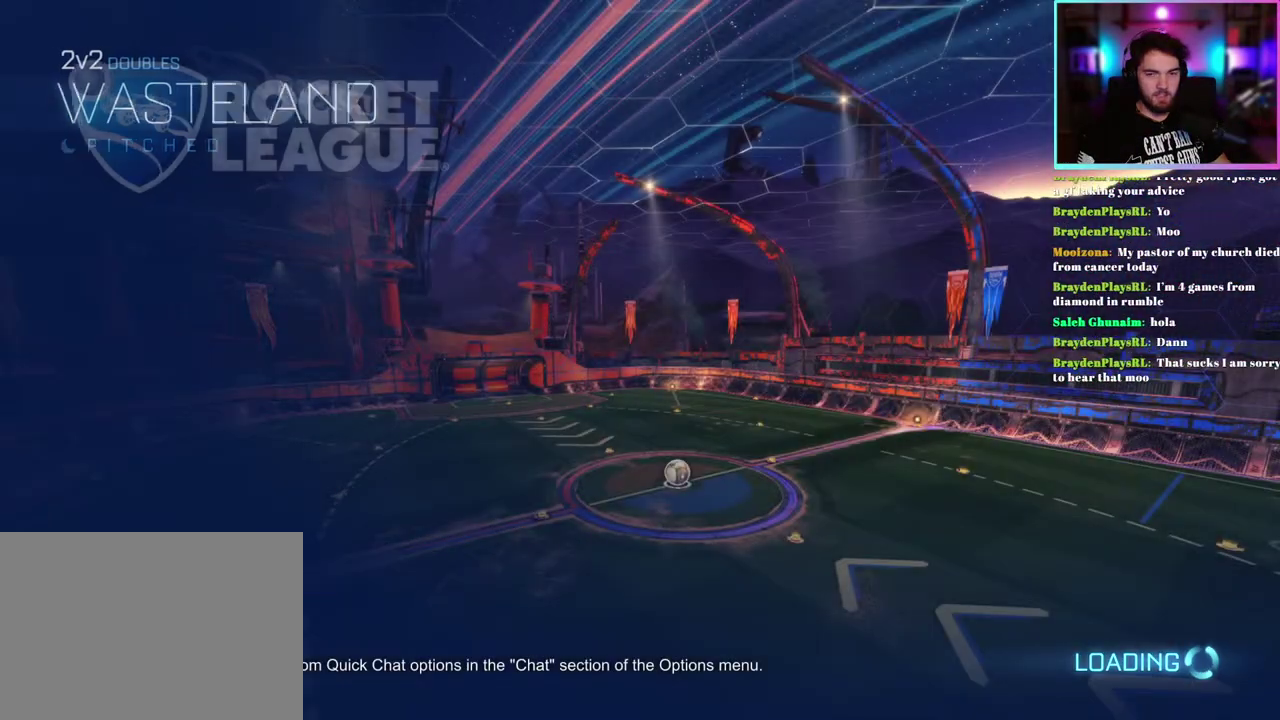
{"buttons": [], "left_stick": "center", "events": []}
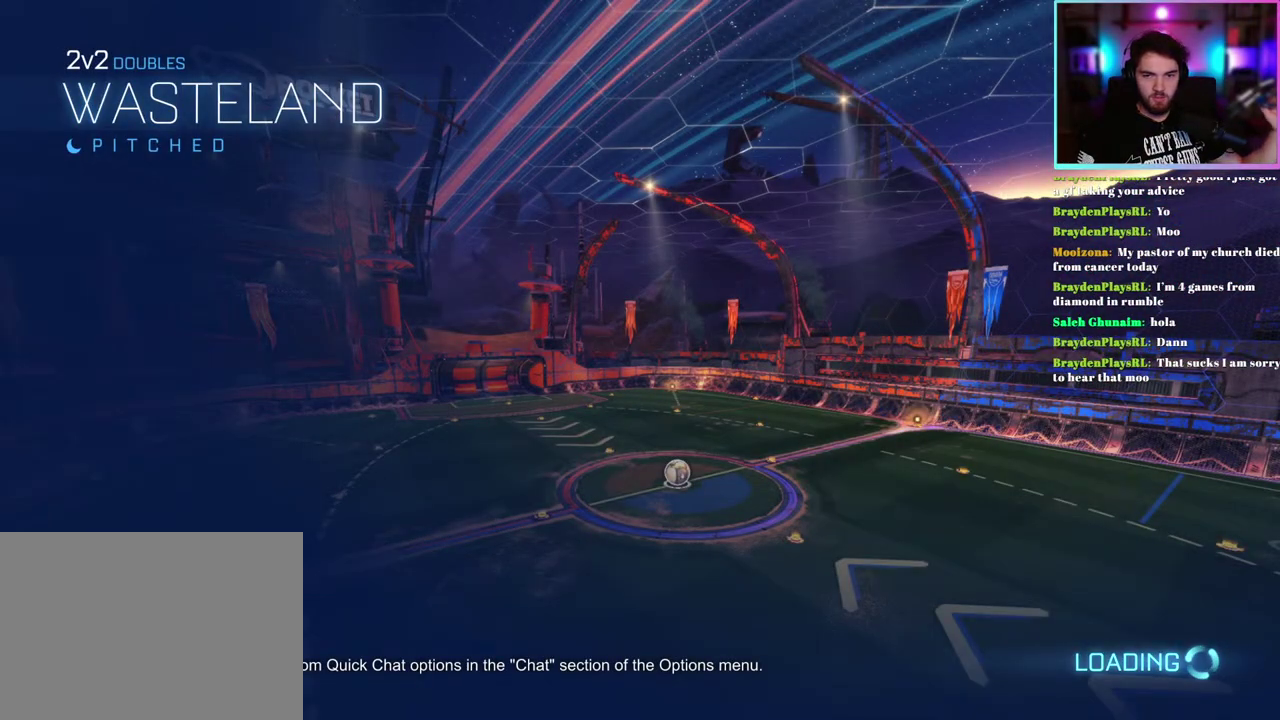
{"buttons": [], "left_stick": "center", "events": []}
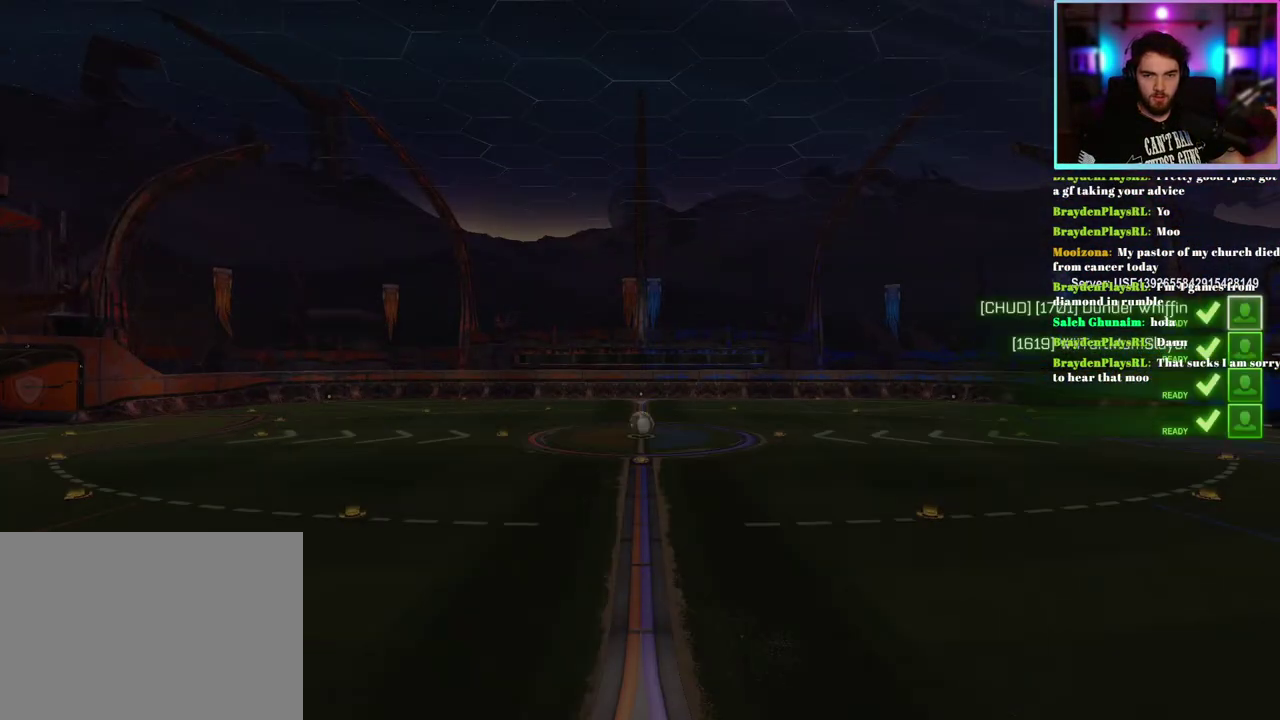
{"buttons": [], "left_stick": "center", "events": []}
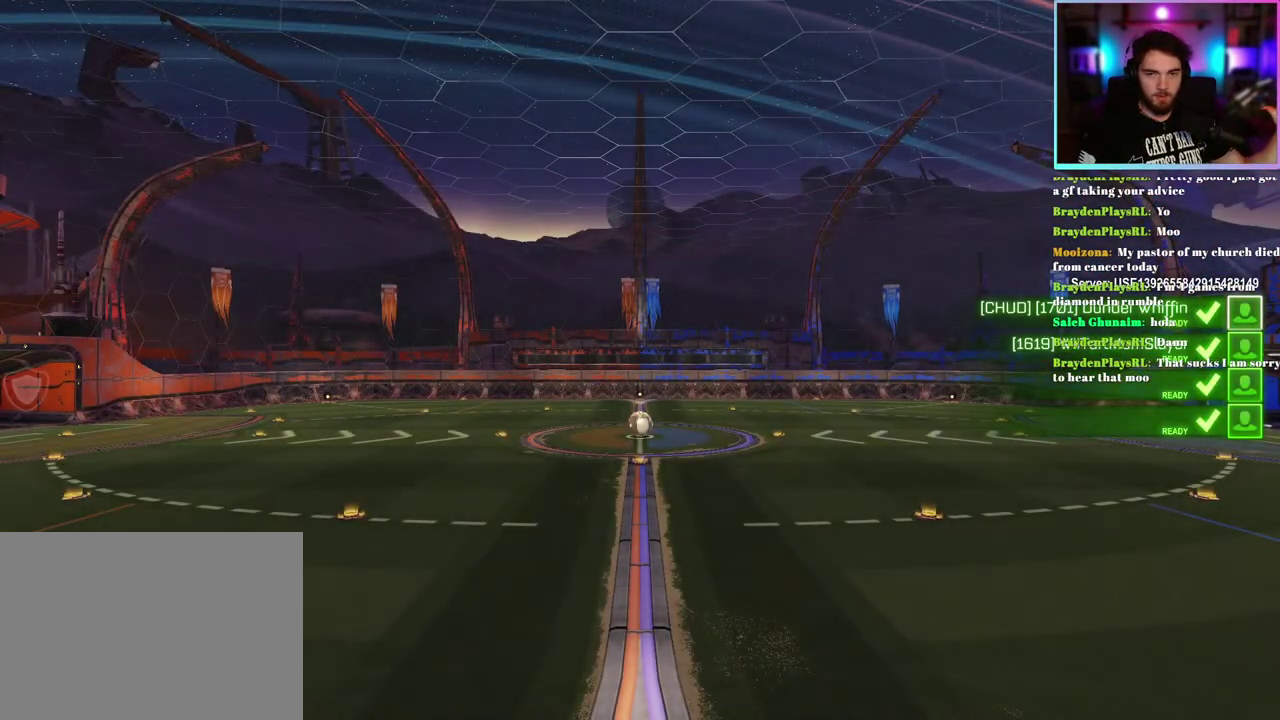
{"buttons": [], "left_stick": "center", "events": []}
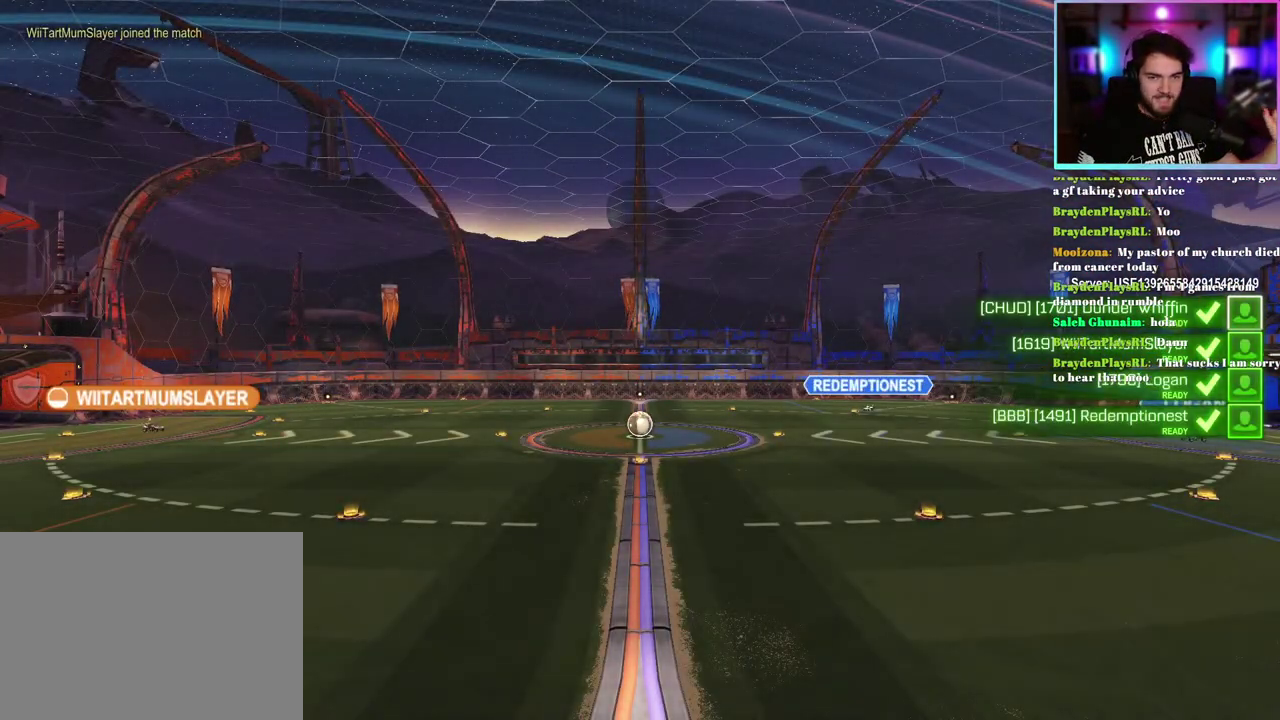
{"buttons": [], "left_stick": "center", "events": []}
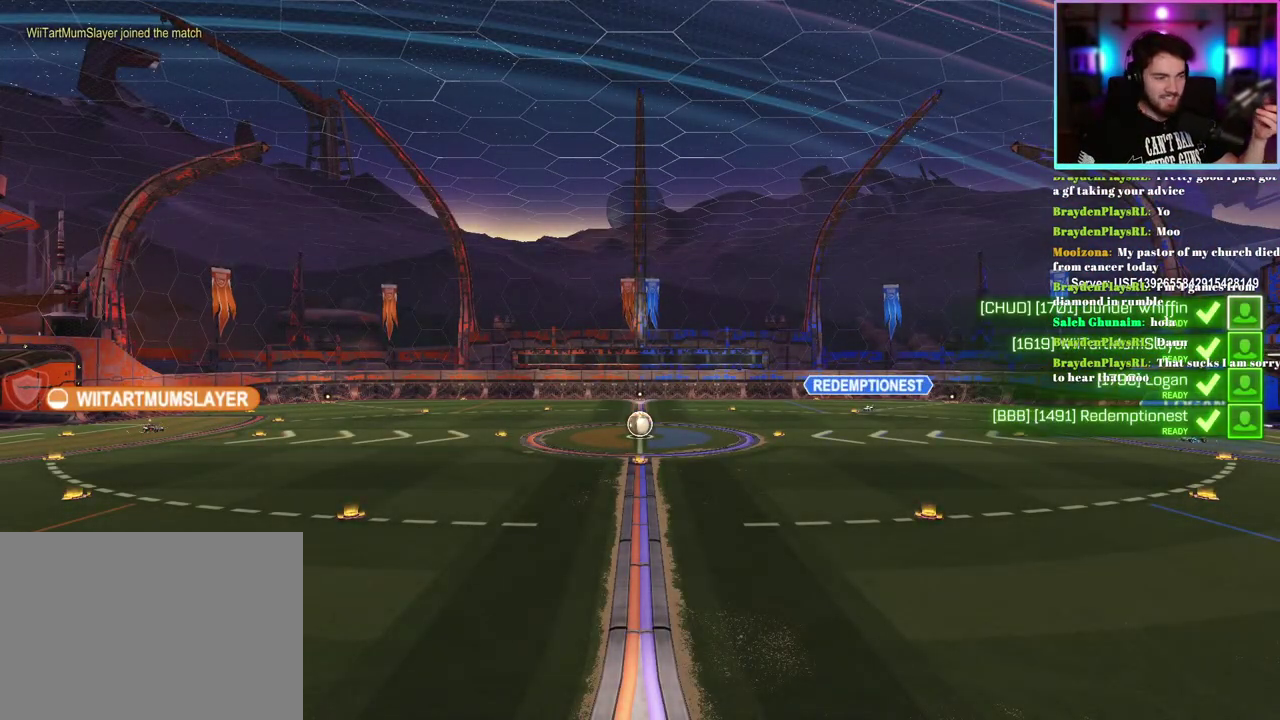
{"buttons": [], "left_stick": "center", "events": []}
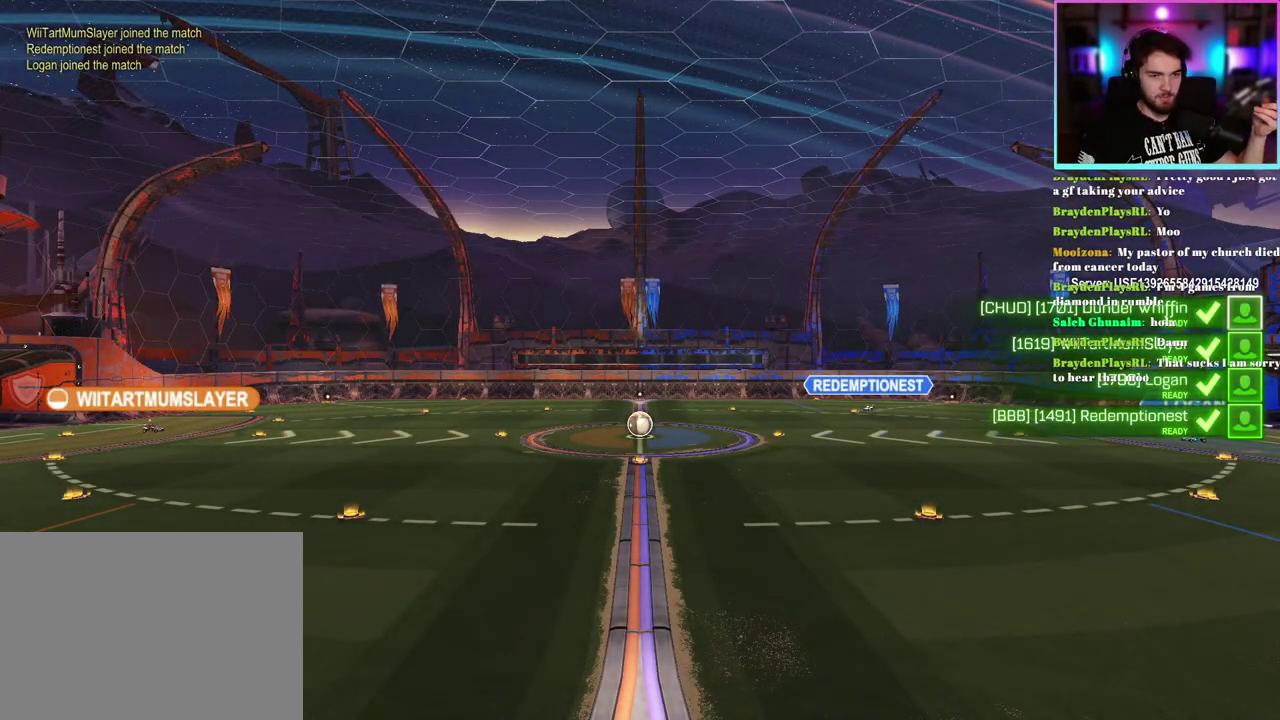
{"buttons": ["R2"], "left_stick": "center", "events": [[117, "R2", "down"]]}
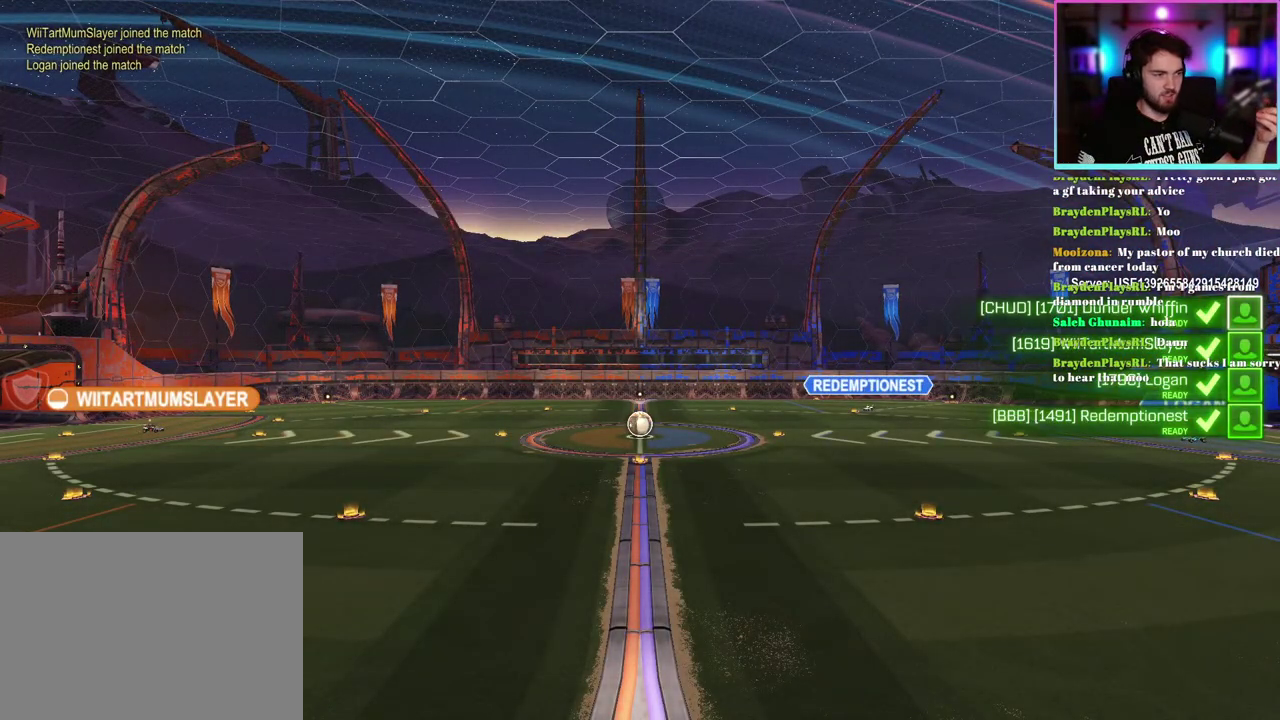
{"buttons": ["R2"], "left_stick": "center", "events": []}
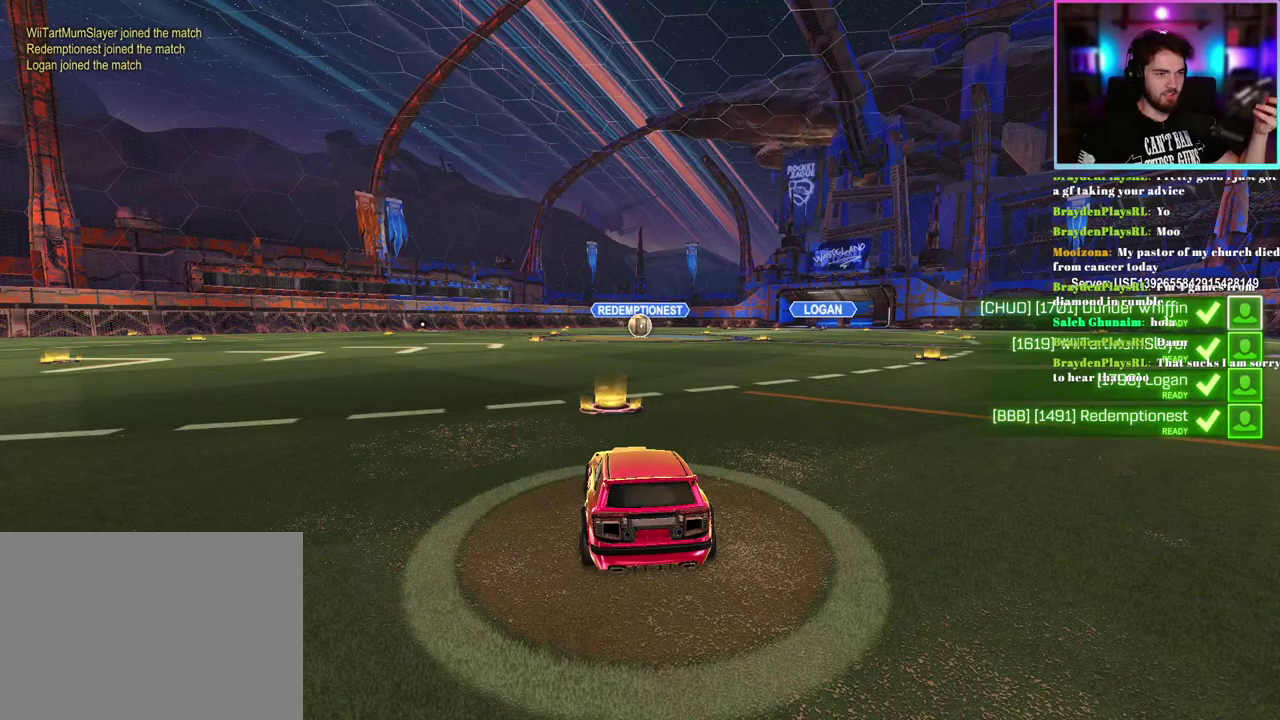
{"buttons": ["R2"], "left_stick": "center", "events": []}
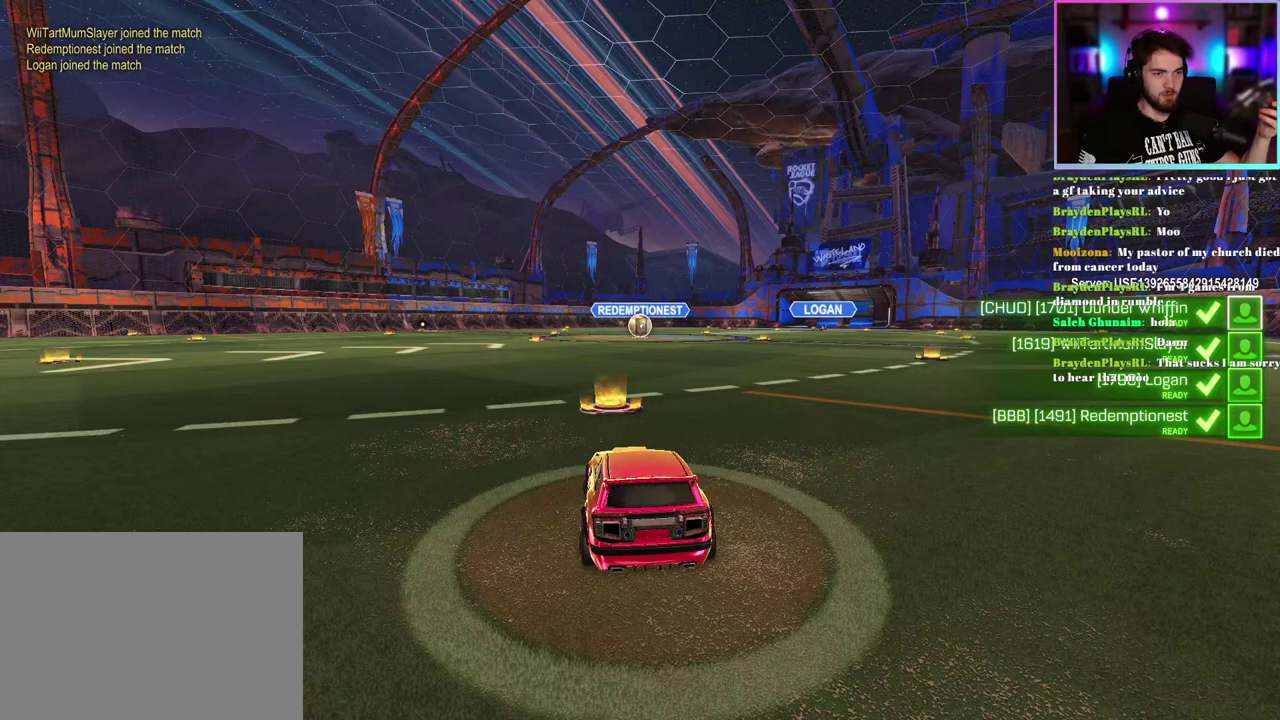
{"buttons": ["R2"], "left_stick": "center", "events": []}
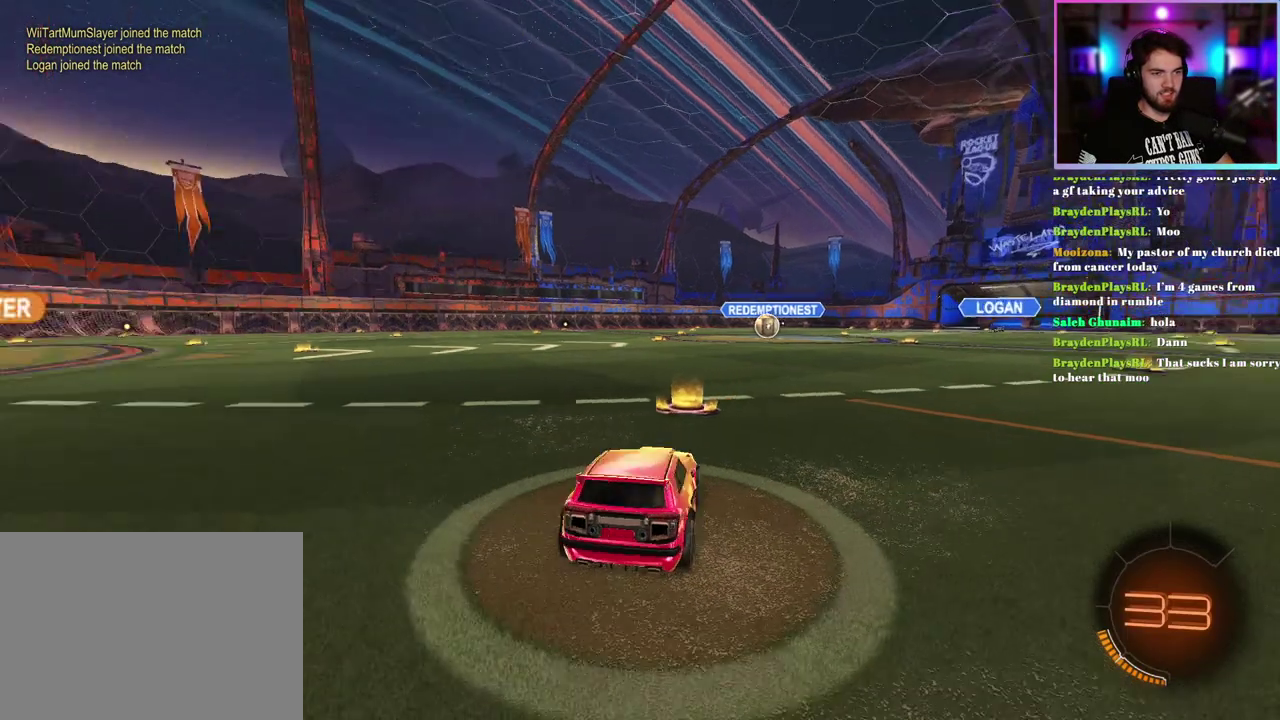
{"buttons": ["R2"], "left_stick": "center"}
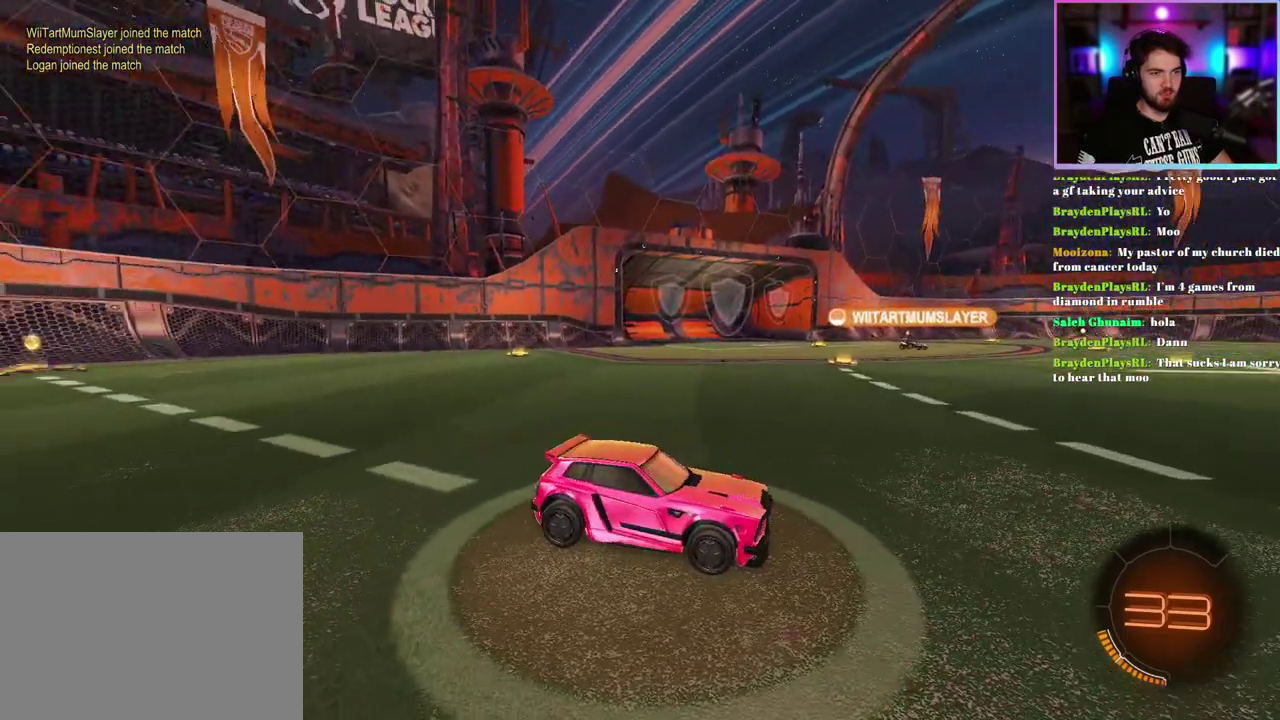
{"buttons": ["R2"], "left_stick": "center", "events": []}
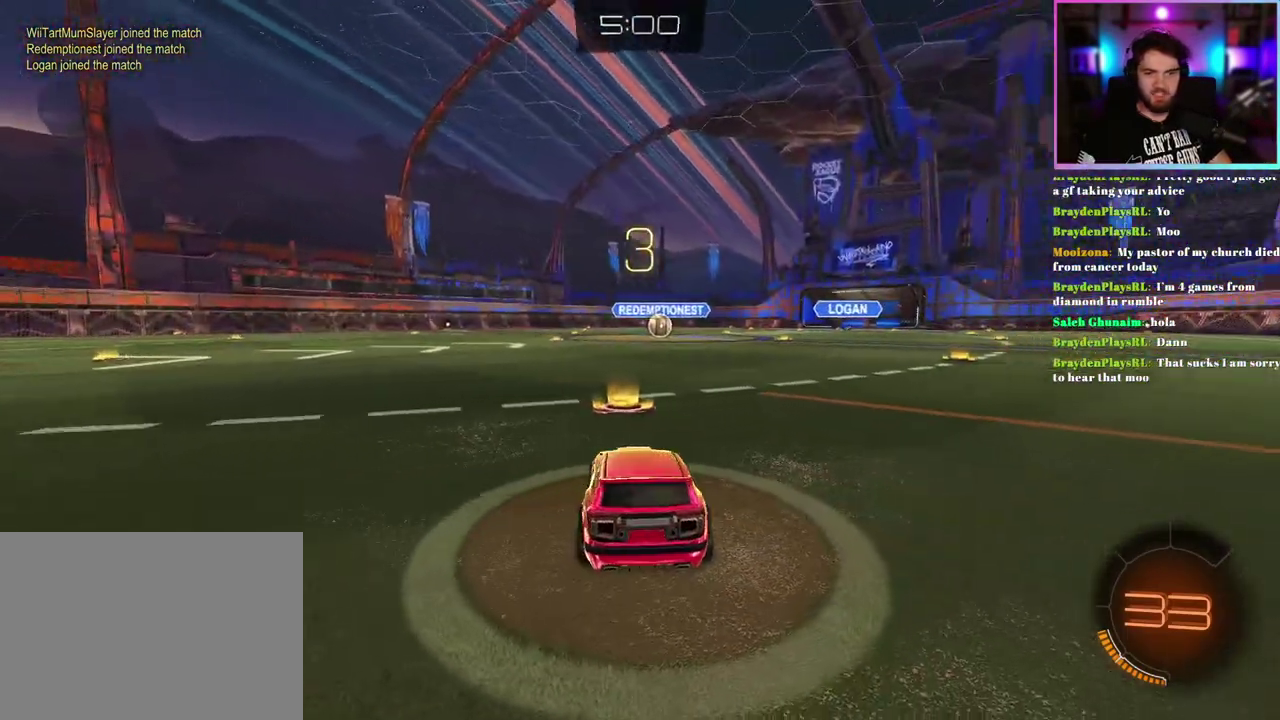
{"buttons": ["R2"], "left_stick": "center", "events": []}
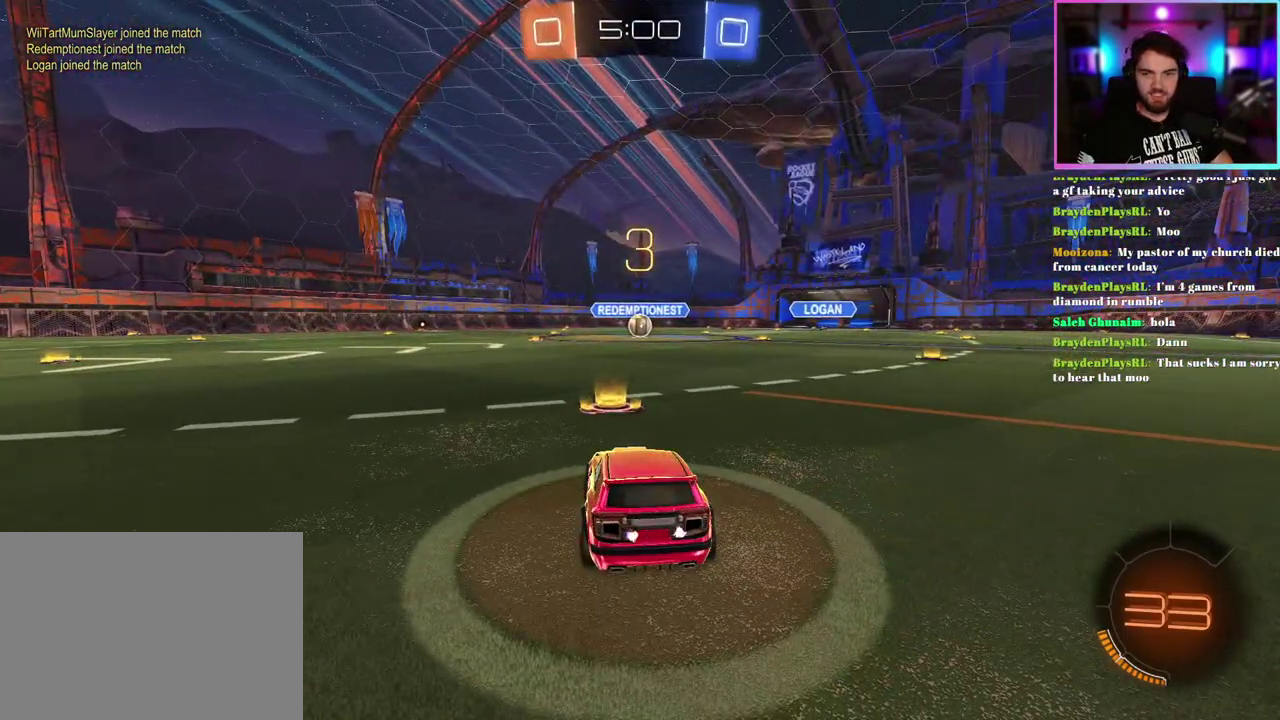
{"buttons": ["R2"], "left_stick": "center", "events": []}
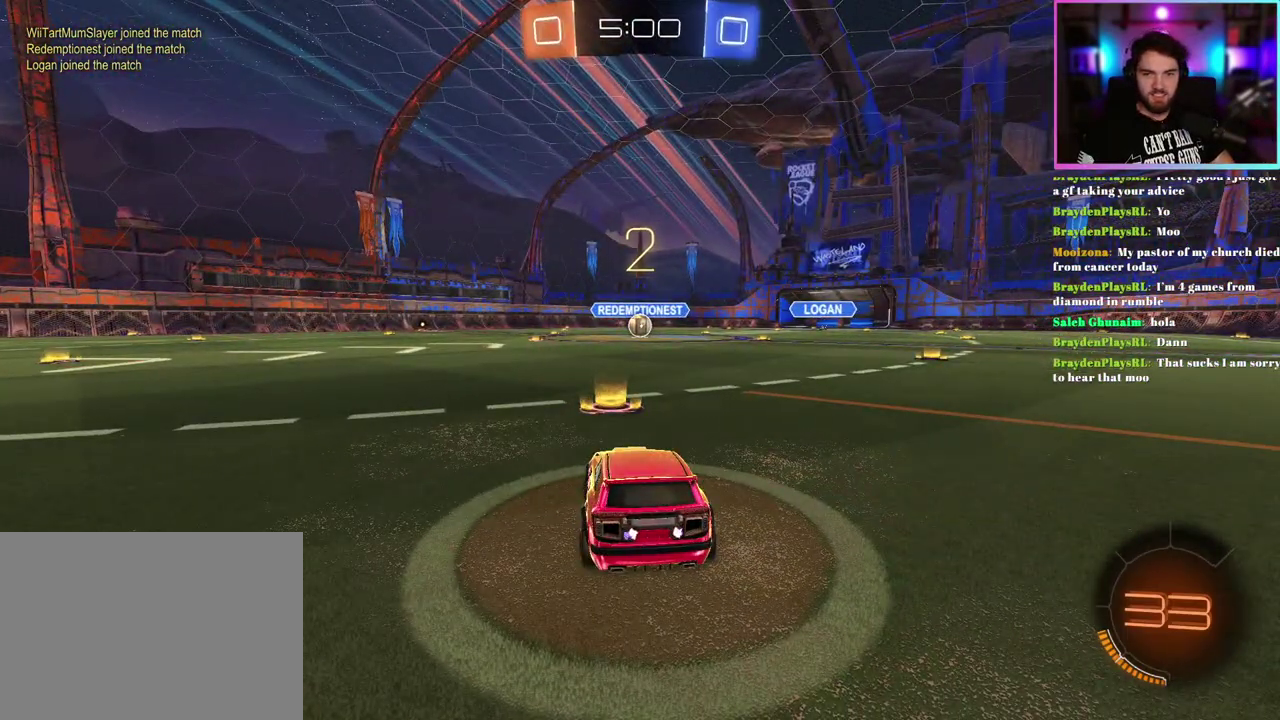
{"buttons": ["R1", "R2"], "left_stick": "center", "events": [[83, "R1", "down"], [267, "left_stick", "right"], [433, "left_stick", "center"]]}
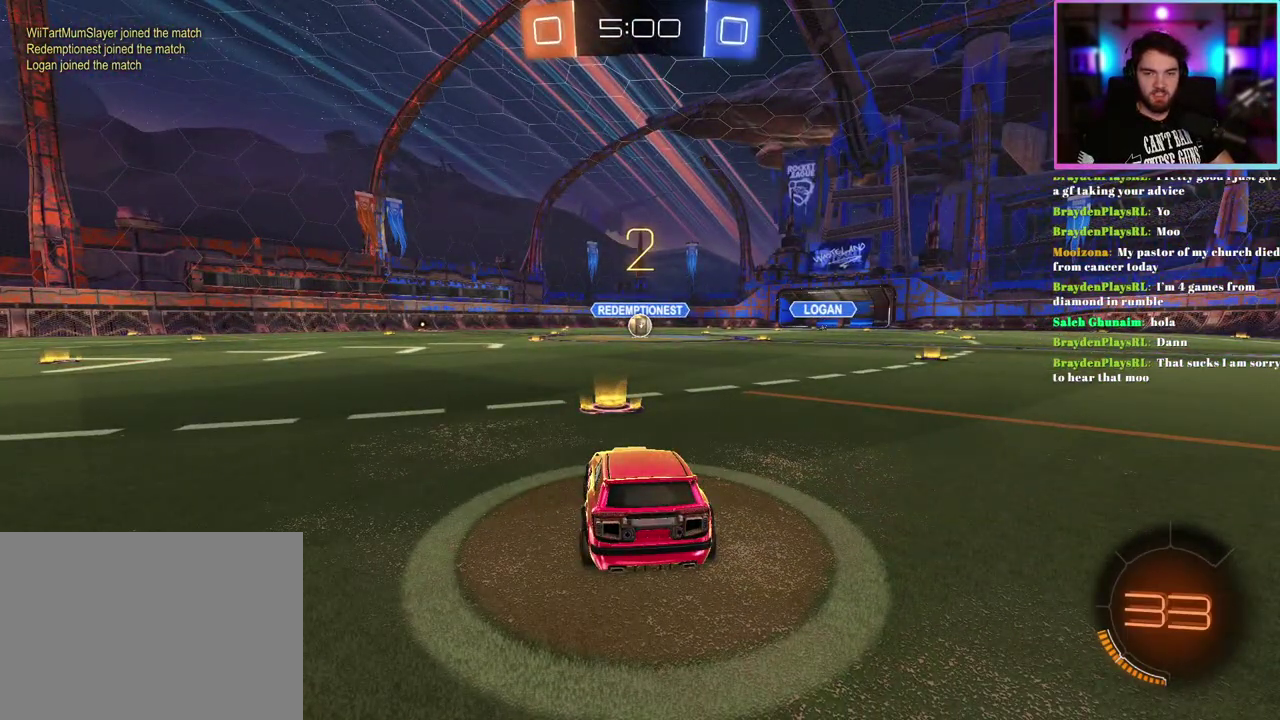
{"buttons": ["R1", "R2"], "left_stick": "center", "events": []}
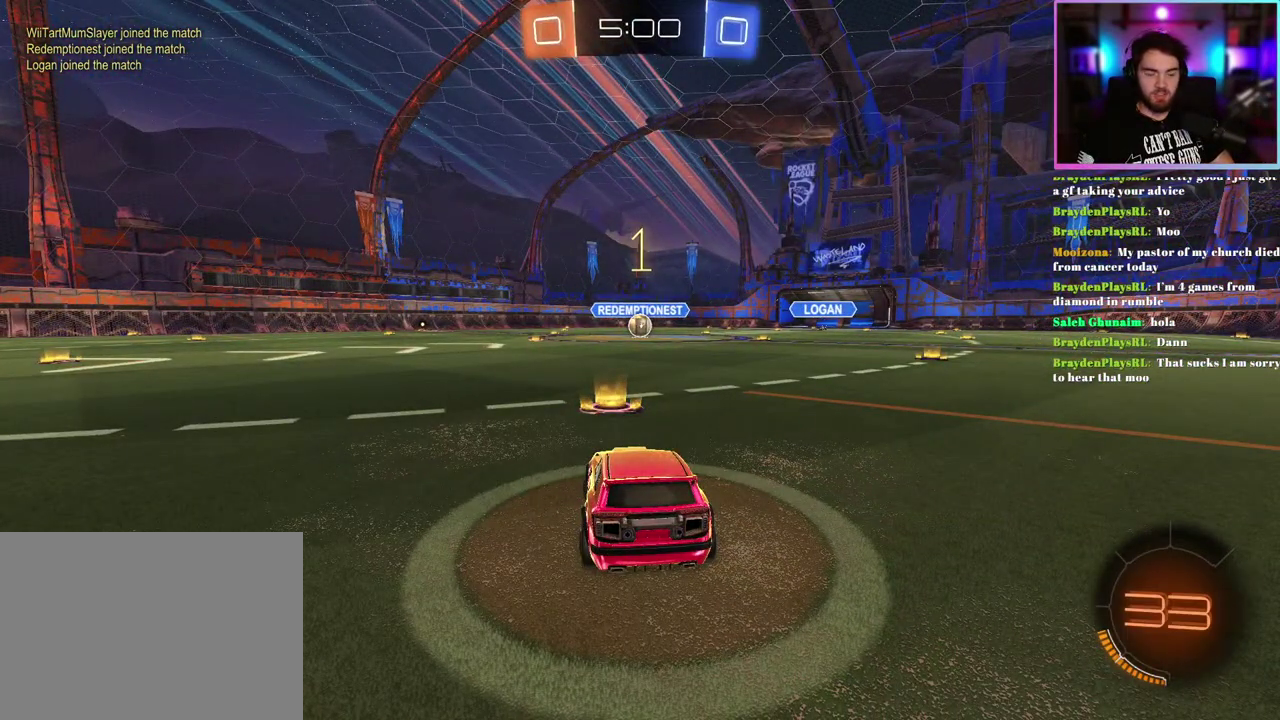
{"buttons": ["R1", "R2"], "left_stick": "center", "events": []}
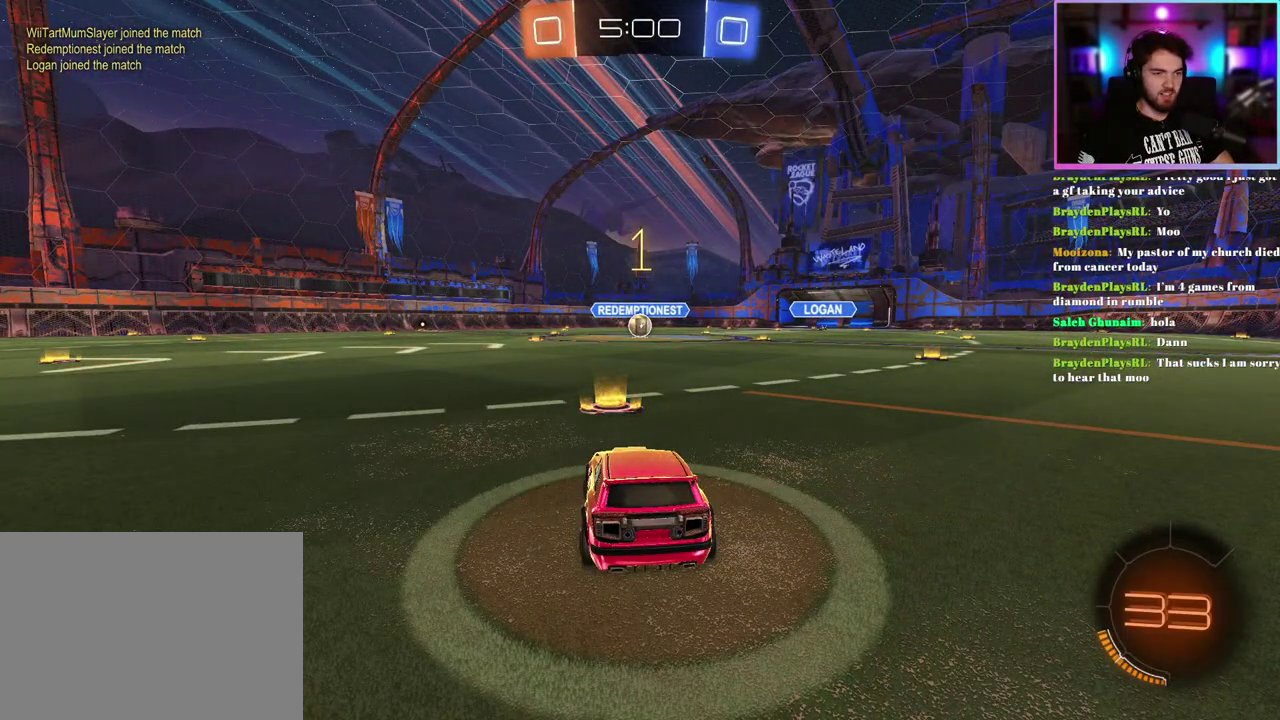
{"buttons": ["R1", "R2"], "left_stick": "right", "events": [[483, "left_stick", "right"]]}
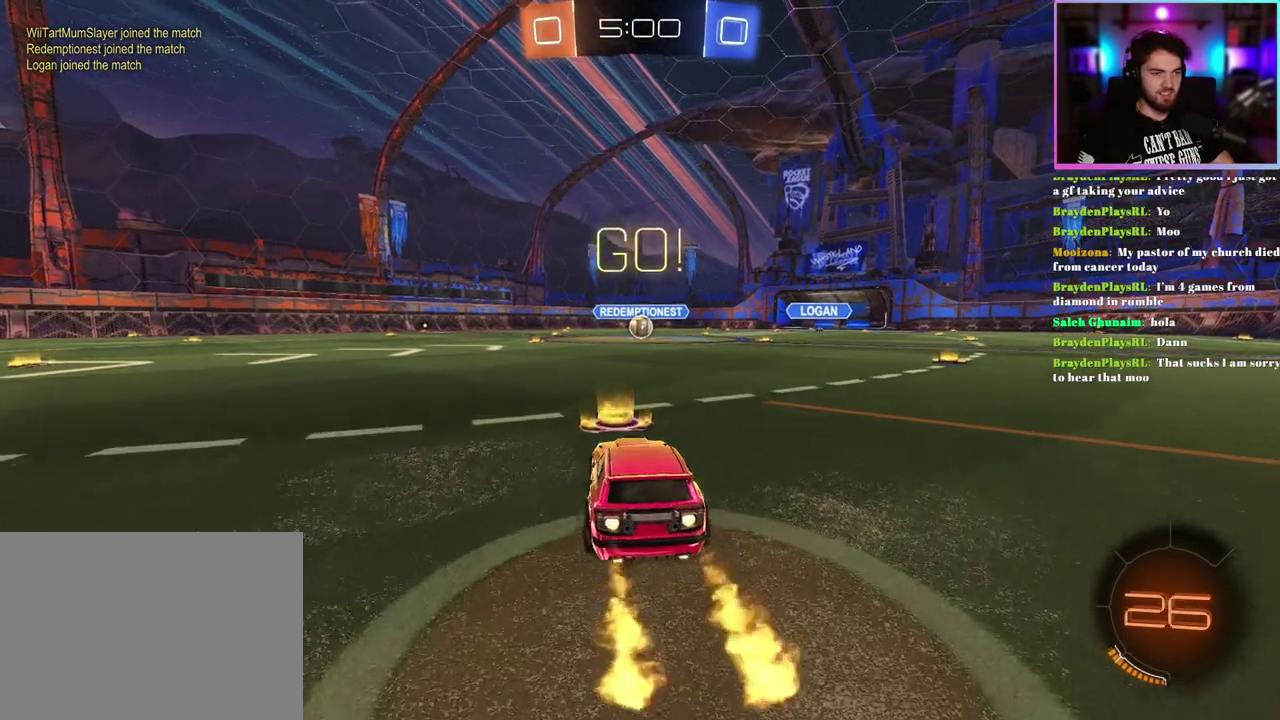
{"buttons": ["L1", "R1", "R2"], "left_stick": "down-left", "events": [[33, "L1", "down"], [50, "left_stick", "up-right"], [150, "left_stick", "up"], [233, "left_stick", "down"], [317, "left_stick", "down-left"]]}
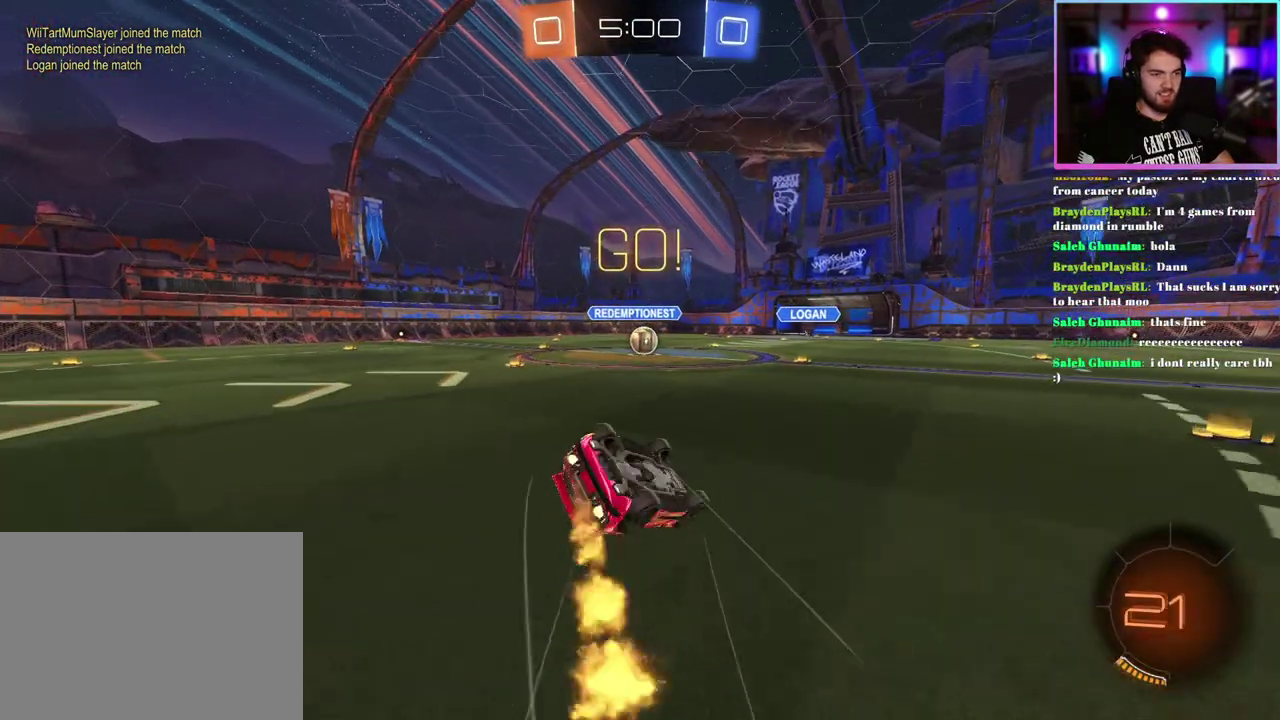
{"buttons": ["R1", "R2"], "left_stick": "center", "events": [[400, "L1", "up"], [433, "left_stick", "center"]]}
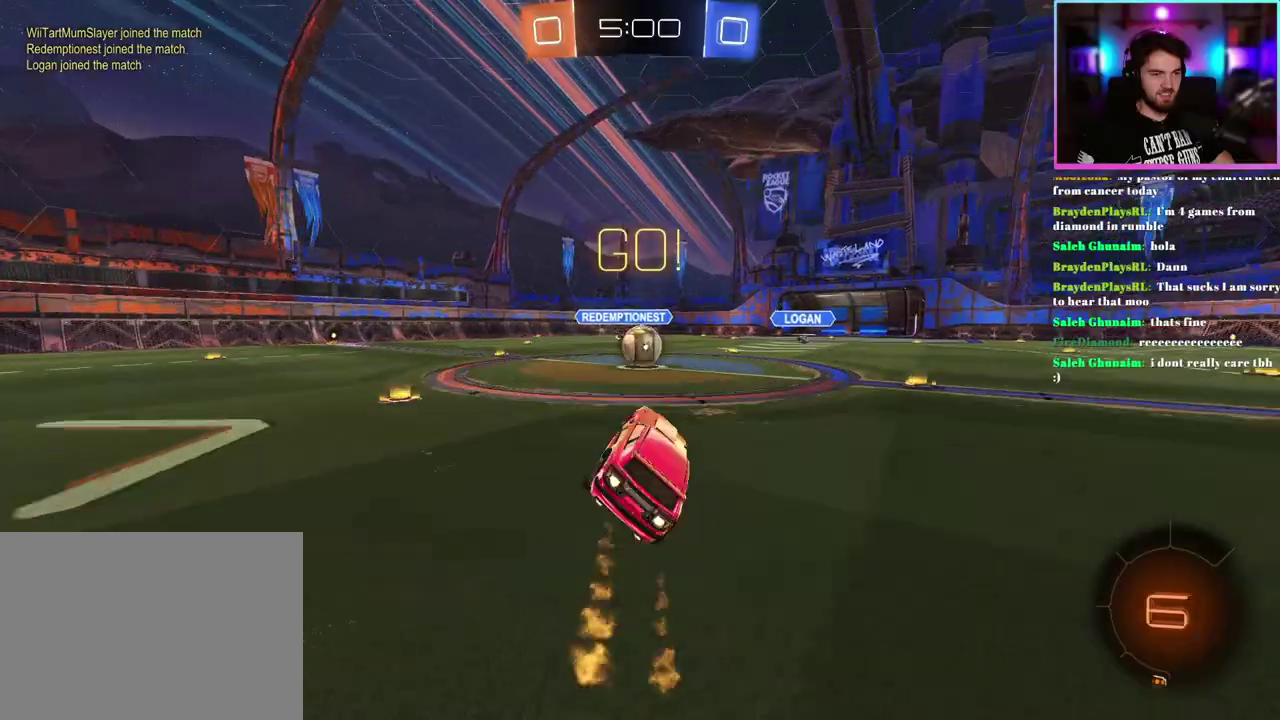
{"buttons": ["L1", "R1", "R2"], "left_stick": "up-right", "events": [[417, "left_stick", "right"], [467, "L1", "down"], [483, "left_stick", "up-right"]]}